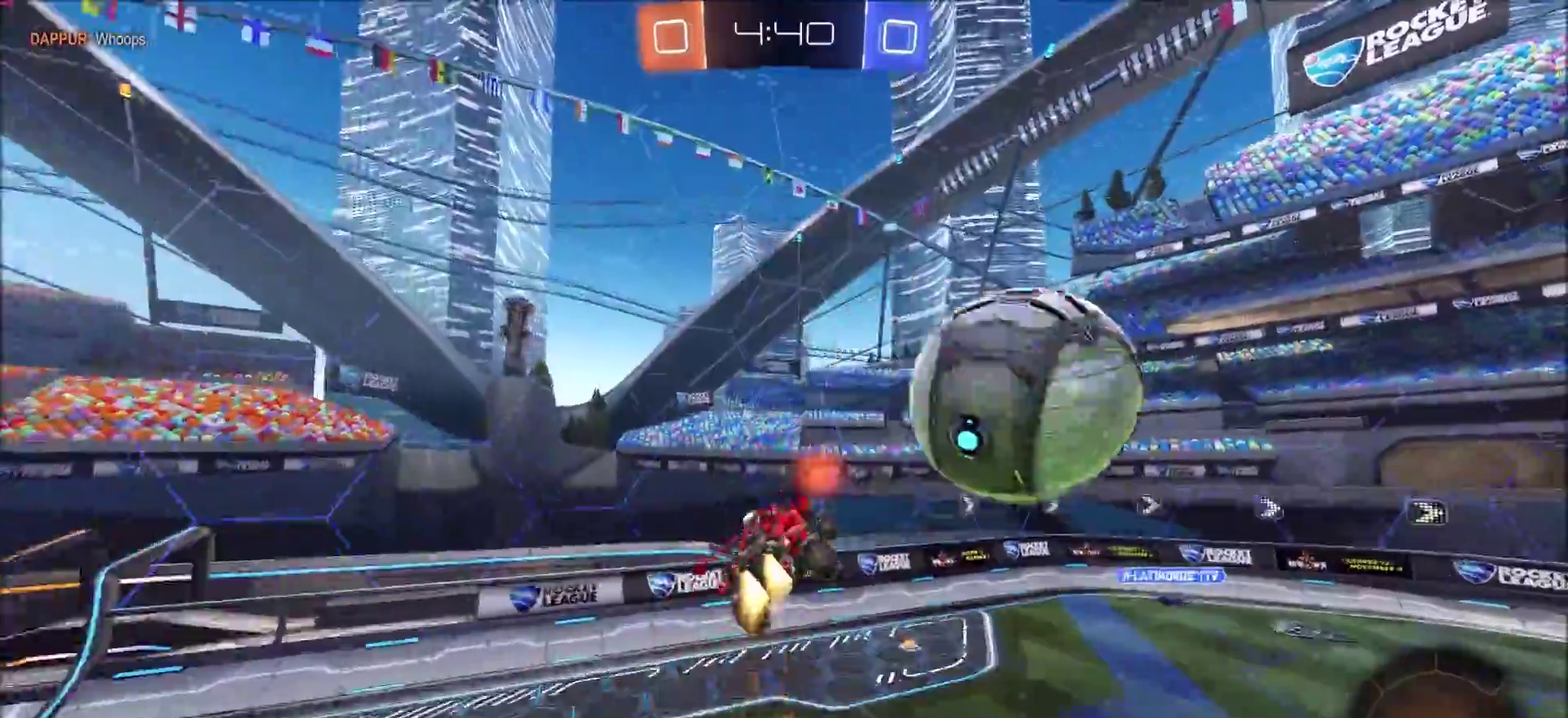
Gameplay with a controller (PlayStation layout); each line is a JSON object with the inputs held at the frame after it (dt_ms = milliseconds from this image to that frame). "events" lists button and stick changes between this image and that frame as [ms after this image, input, new state], when the widget could be followed in between. Not read: L1 R1.
{"dt_ms": 300, "buttons": ["TRIANGLE", "R2"], "left_stick": "left", "right_stick": "center", "events": [[50, "left_stick", "up-left"], [133, "left_stick", "left"], [217, "CIRCLE", "up"], [217, "TRIANGLE", "down"]]}
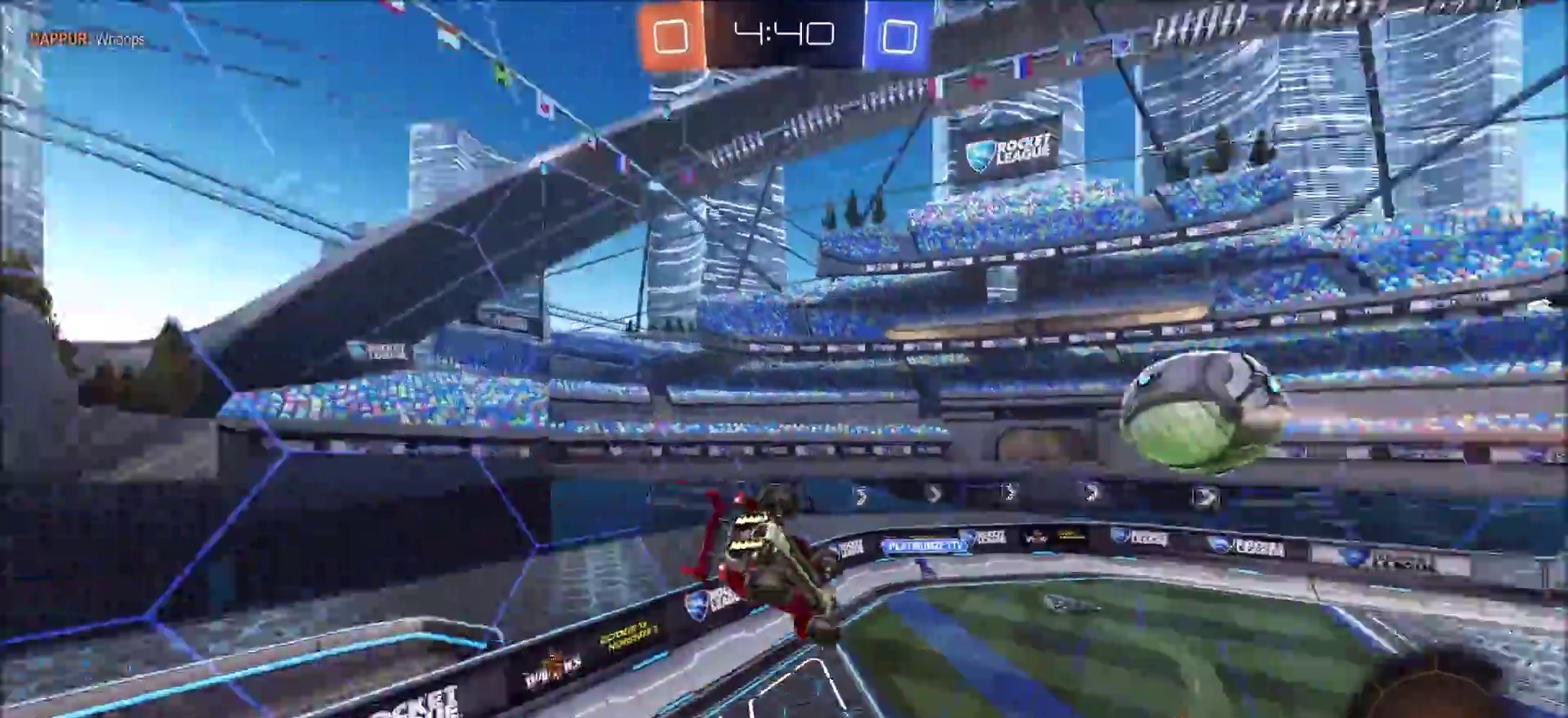
{"dt_ms": 500, "buttons": ["R2"], "left_stick": "right", "right_stick": "center", "events": [[33, "left_stick", "down-left"], [50, "R2", "up"], [83, "TRIANGLE", "up"], [233, "R2", "down"], [350, "left_stick", "right"]]}
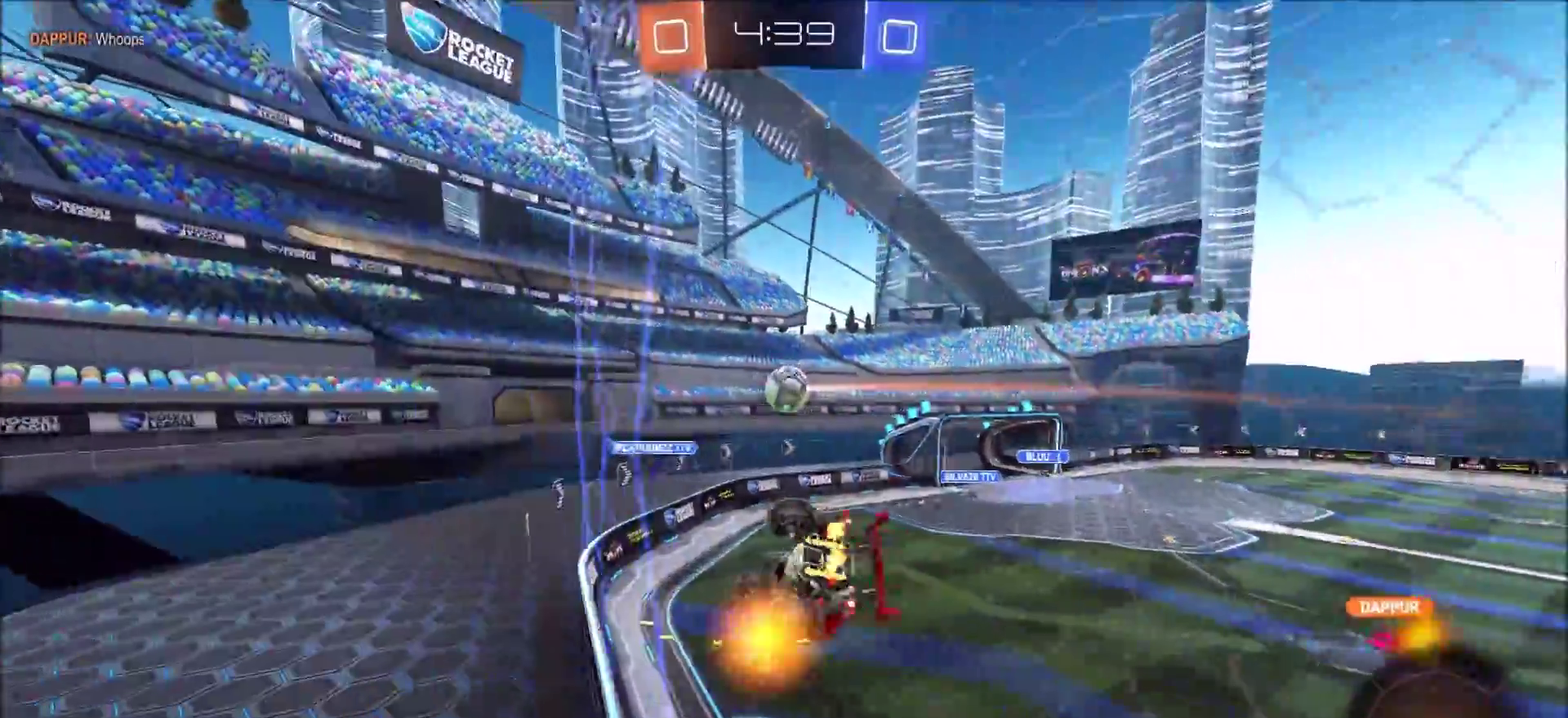
{"dt_ms": 500, "buttons": ["R2"], "left_stick": "right", "right_stick": "center", "events": []}
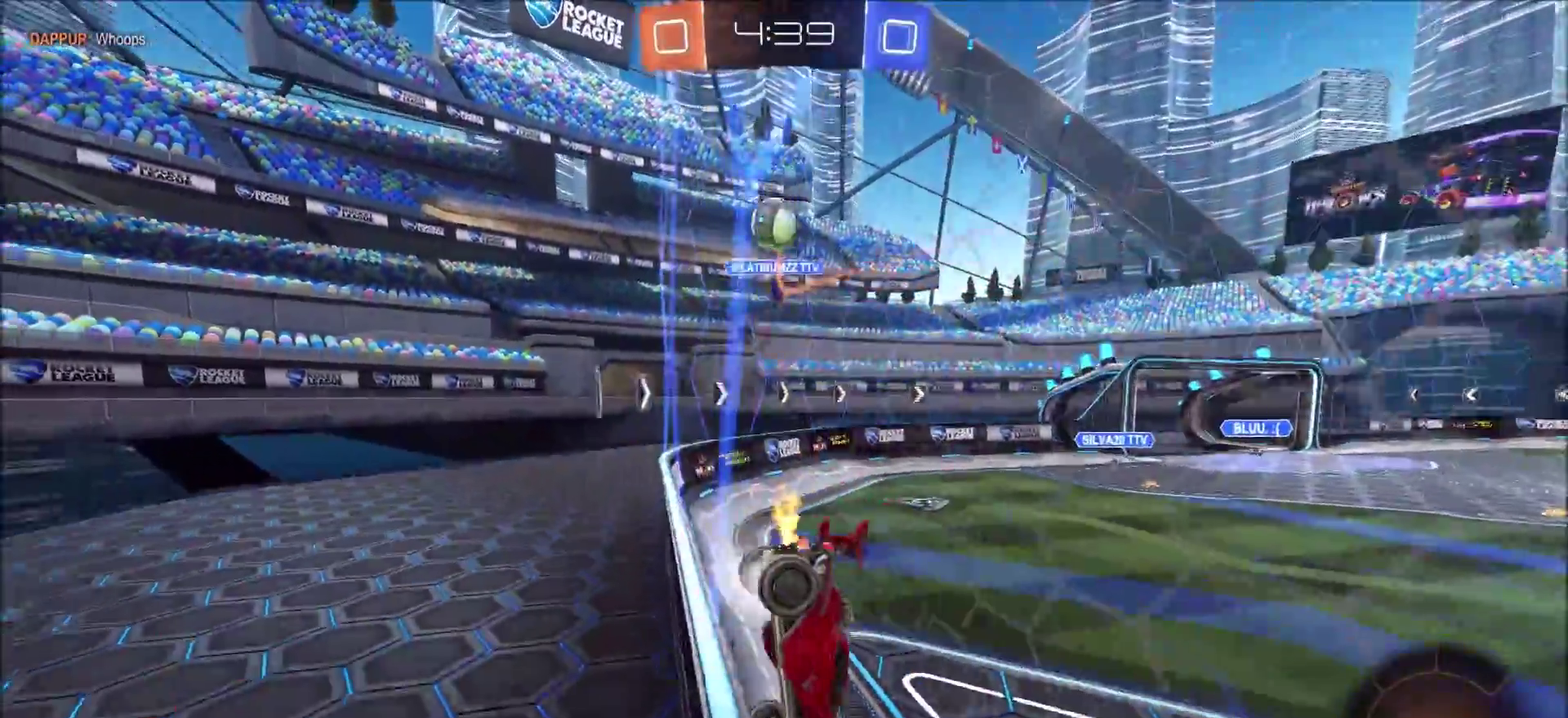
{"dt_ms": 400, "buttons": ["R2"], "left_stick": "up-right", "right_stick": "center", "events": [[100, "left_stick", "up-right"], [300, "TRIANGLE", "down"], [400, "TRIANGLE", "up"]]}
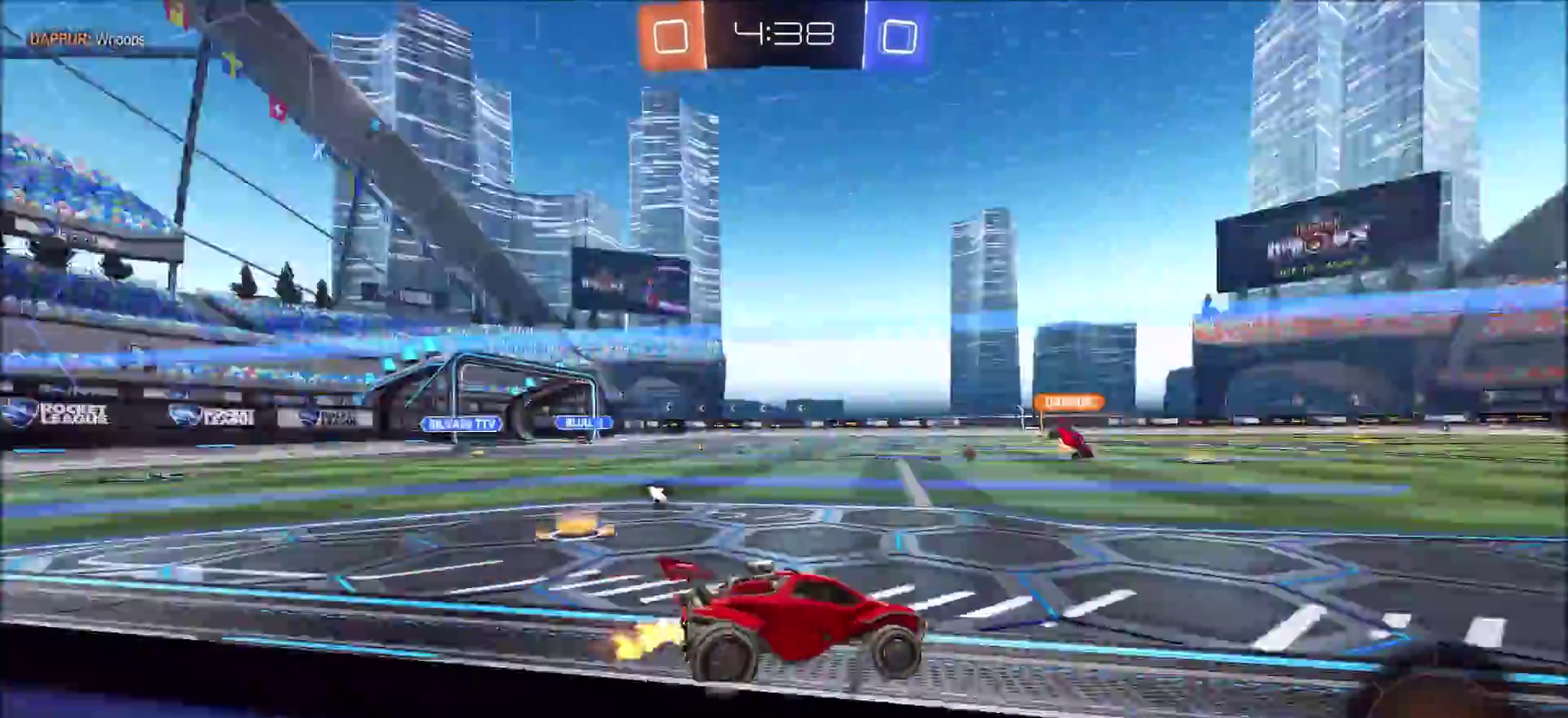
{"dt_ms": 800, "buttons": ["R2"], "left_stick": "left", "right_stick": "center", "events": [[33, "left_stick", "center"], [300, "left_stick", "right"], [417, "left_stick", "center"], [517, "left_stick", "up-right"], [617, "left_stick", "center"], [683, "left_stick", "left"]]}
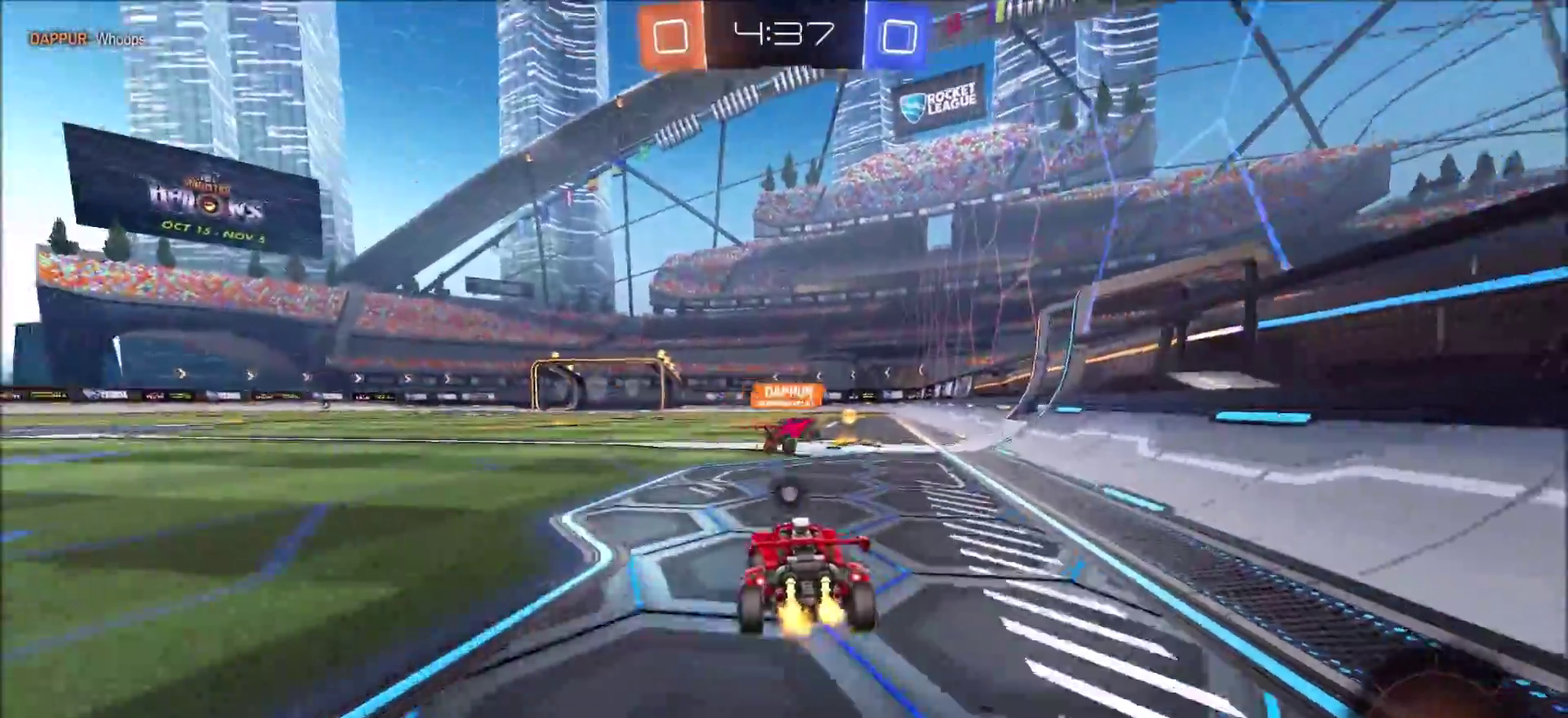
{"dt_ms": 300, "buttons": ["R2"], "left_stick": "left", "right_stick": "center", "events": []}
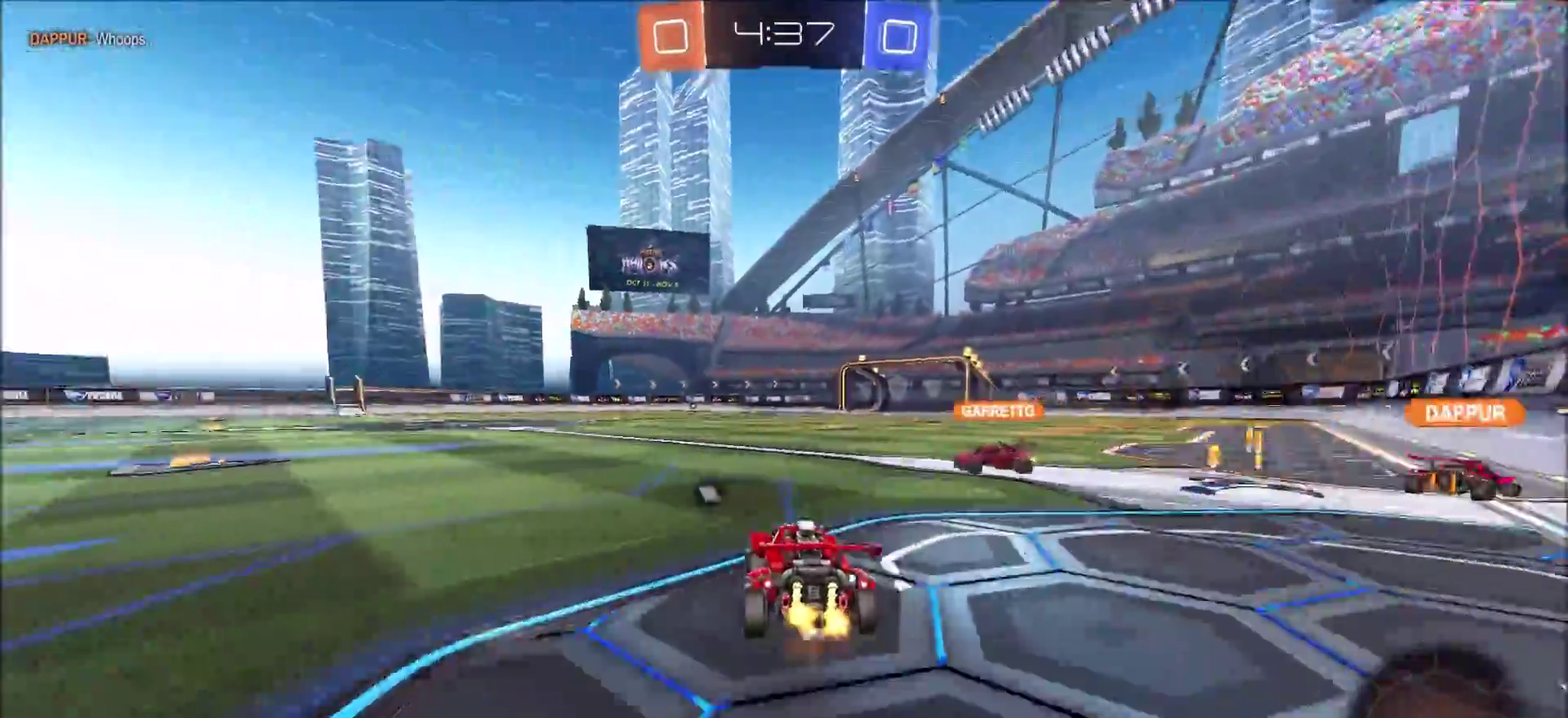
{"dt_ms": 700, "buttons": ["CROSS", "R2"], "left_stick": "up-right", "right_stick": "center", "events": [[317, "left_stick", "up-right"], [383, "left_stick", "center"], [450, "left_stick", "up"], [483, "CROSS", "down"], [533, "CROSS", "up"], [583, "CROSS", "down"], [617, "left_stick", "up-right"]]}
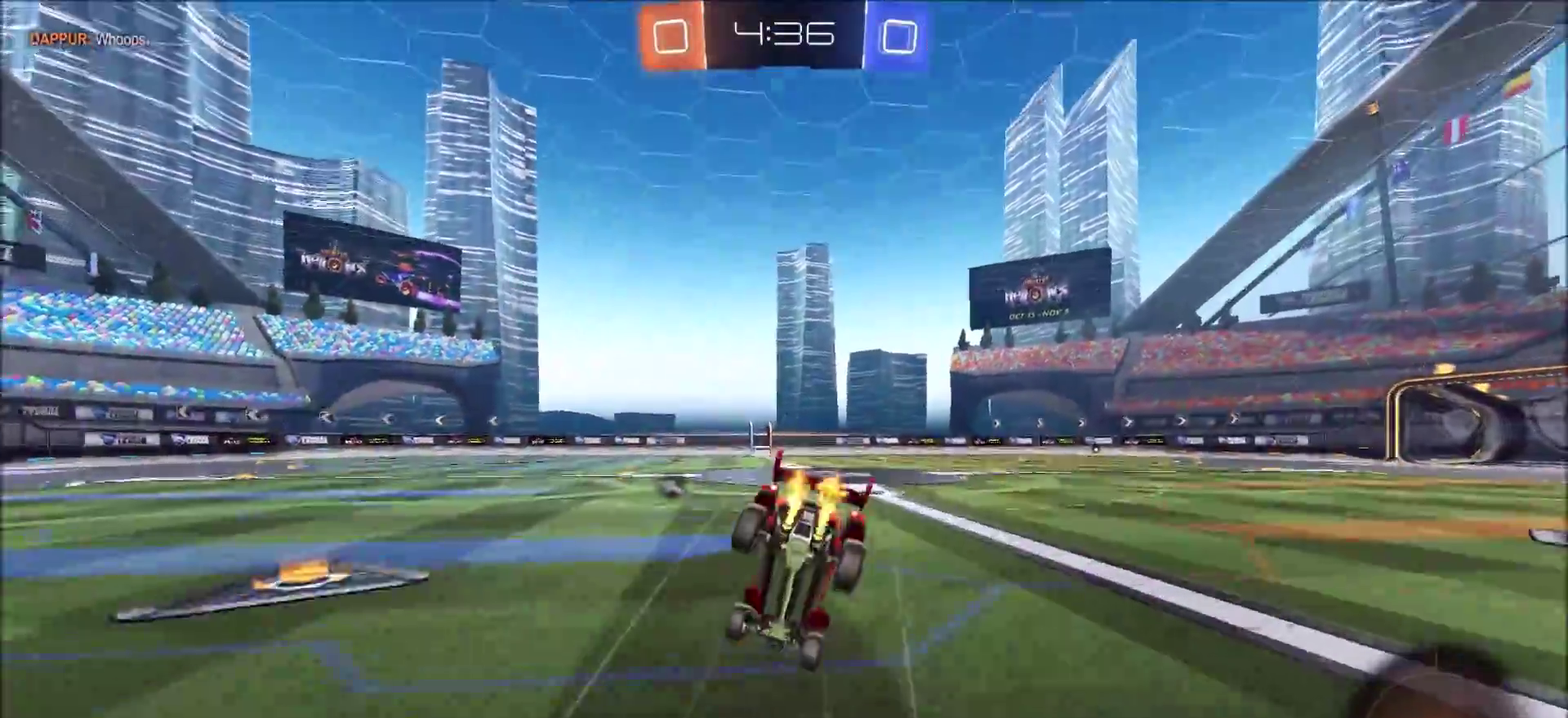
{"dt_ms": 300, "buttons": ["R2"], "left_stick": "center", "right_stick": "center", "events": [[17, "CROSS", "up"], [117, "TRIANGLE", "down"], [150, "left_stick", "center"], [233, "TRIANGLE", "up"]]}
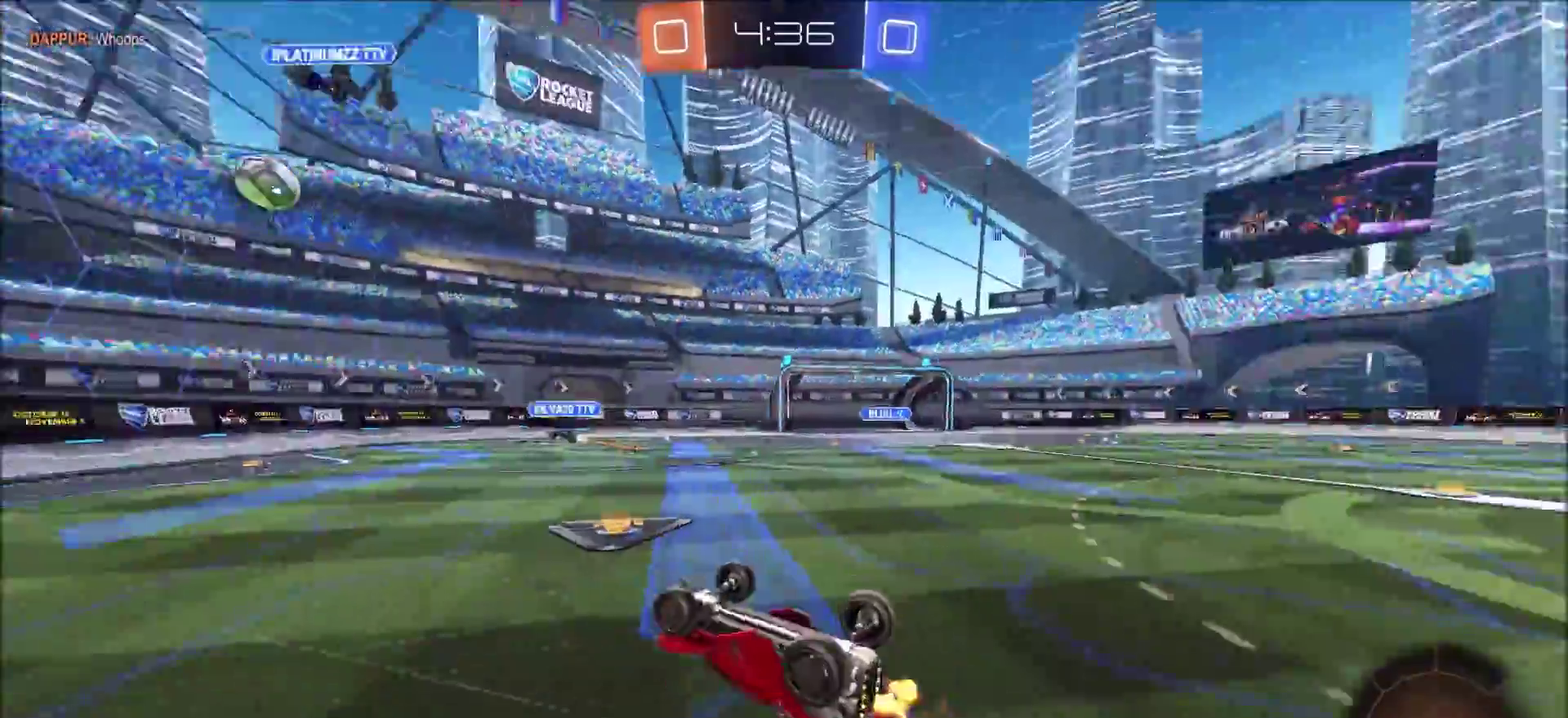
{"dt_ms": 600, "buttons": ["R2"], "left_stick": "up-right", "right_stick": "center", "events": [[17, "R2", "up"], [250, "R2", "down"], [500, "left_stick", "up-right"]]}
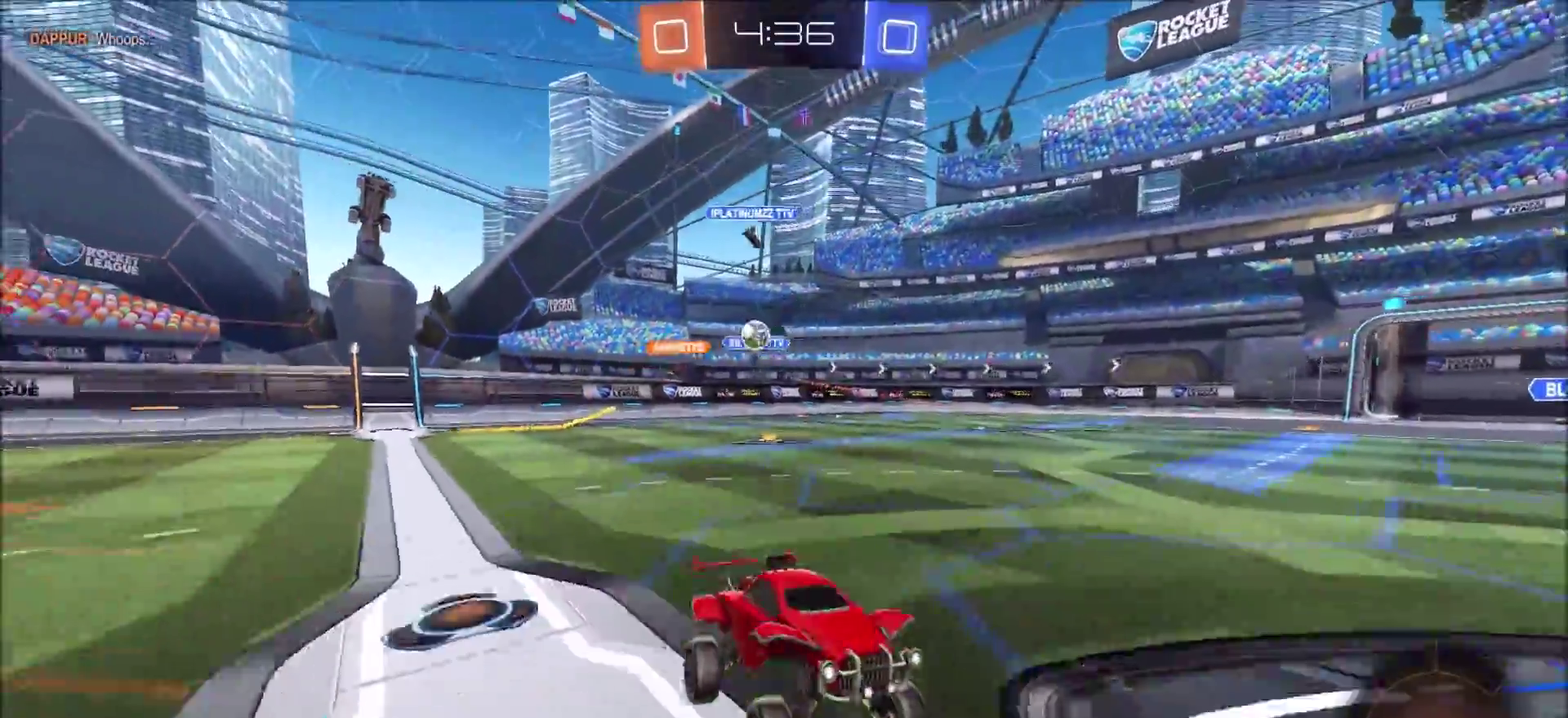
{"dt_ms": 400, "buttons": ["R2"], "left_stick": "up-right", "right_stick": "center", "events": [[217, "left_stick", "center"], [400, "left_stick", "up-right"]]}
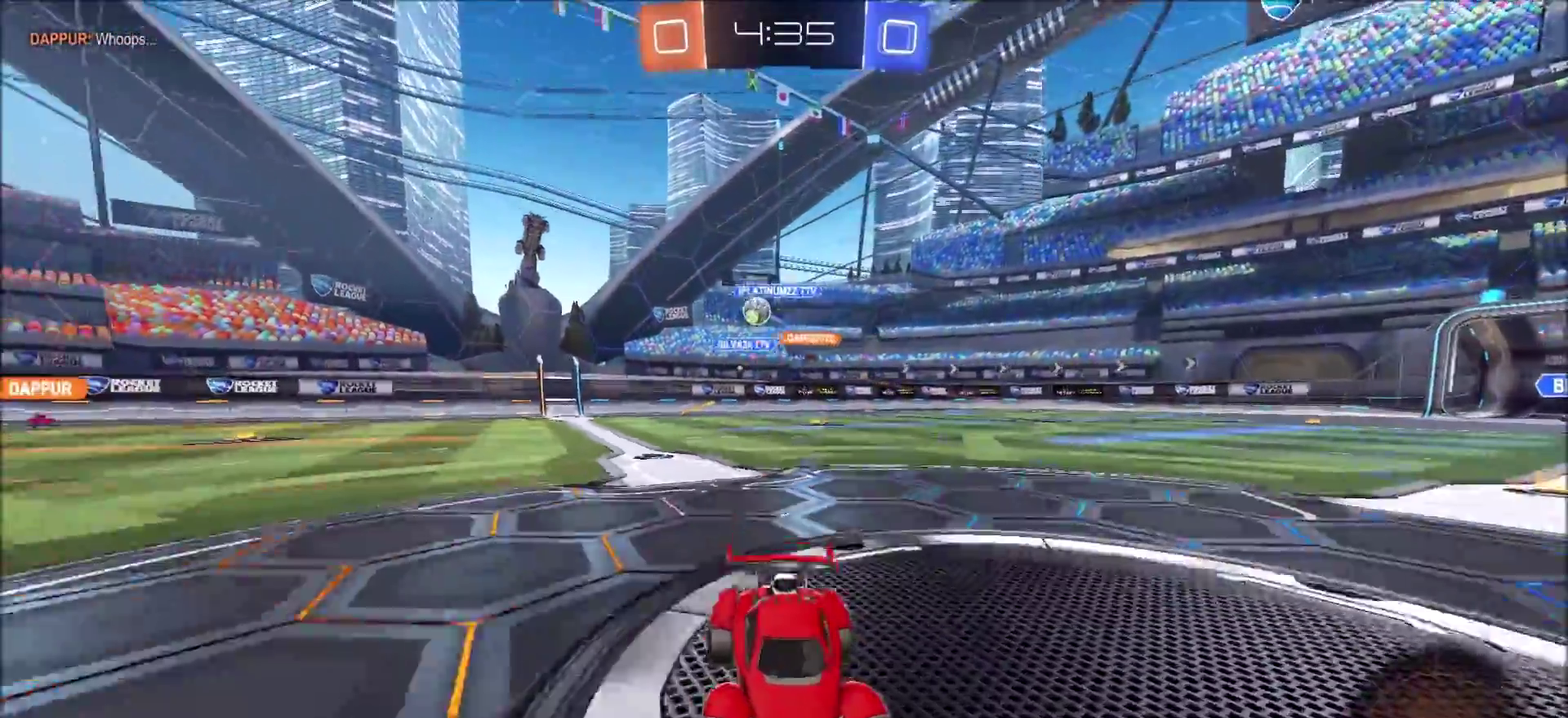
{"dt_ms": 400, "buttons": ["R2"], "left_stick": "left", "right_stick": "center", "events": [[233, "left_stick", "center"], [383, "left_stick", "left"]]}
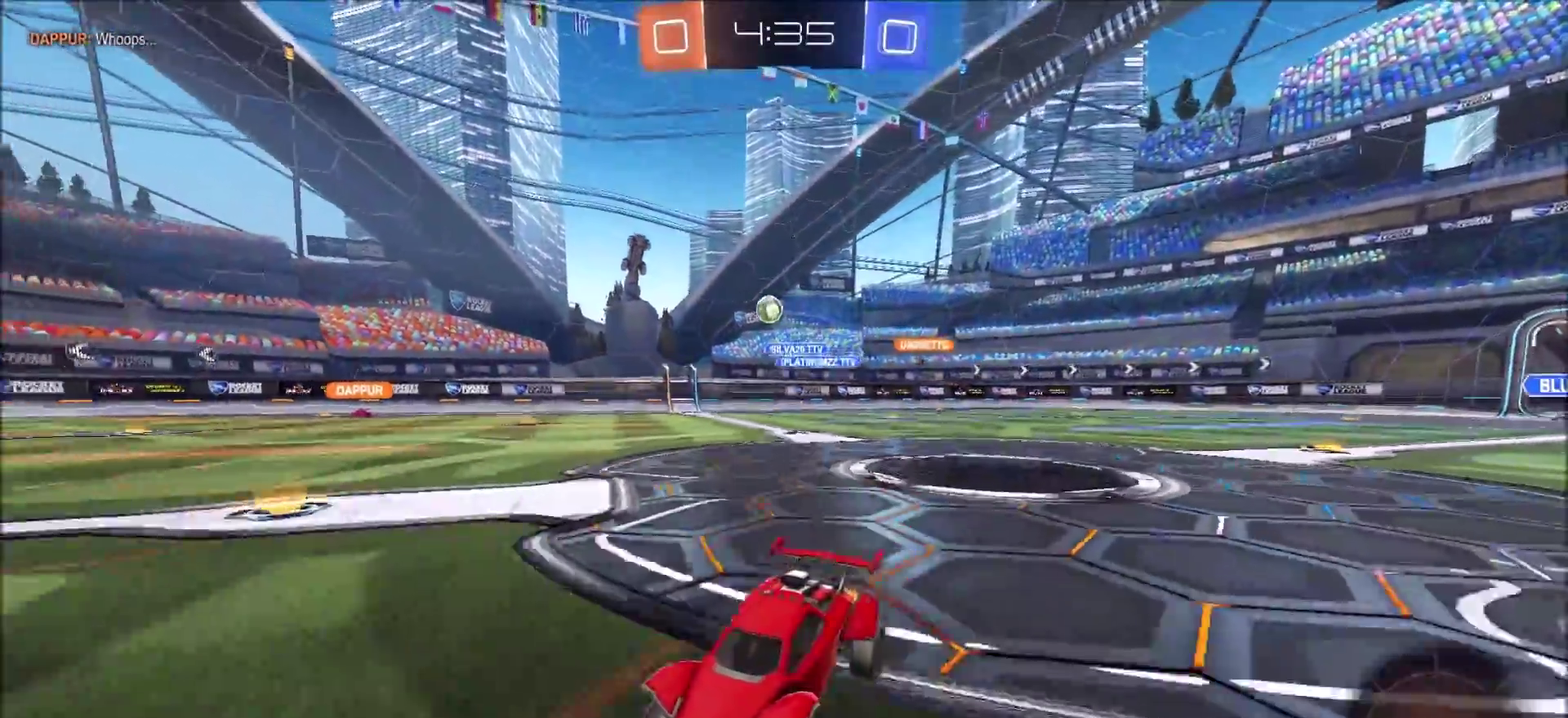
{"dt_ms": 800, "buttons": ["R2"], "left_stick": "left", "right_stick": "center", "events": [[383, "left_stick", "up-left"], [433, "left_stick", "center"], [617, "left_stick", "left"]]}
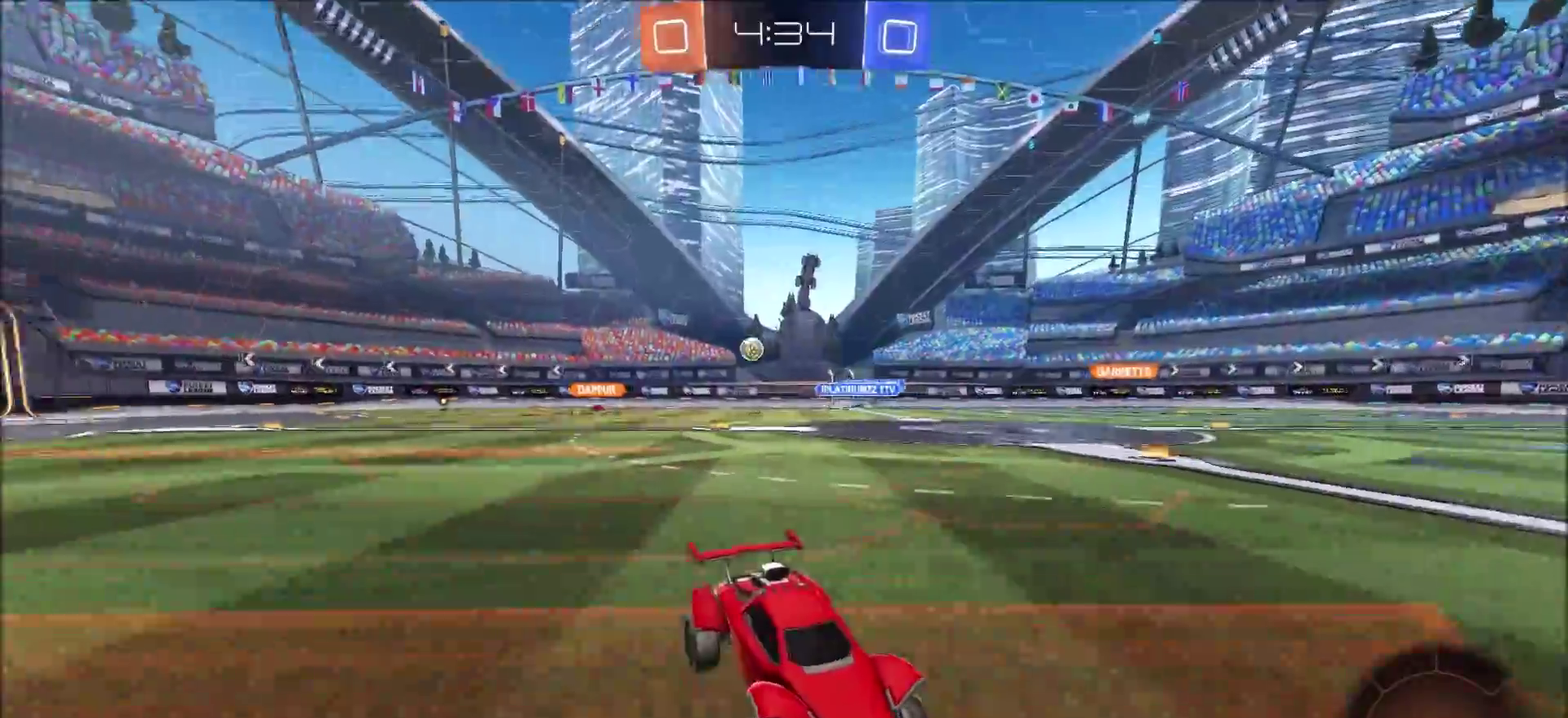
{"dt_ms": 300, "buttons": ["R2"], "left_stick": "center", "right_stick": "center", "events": [[33, "left_stick", "center"]]}
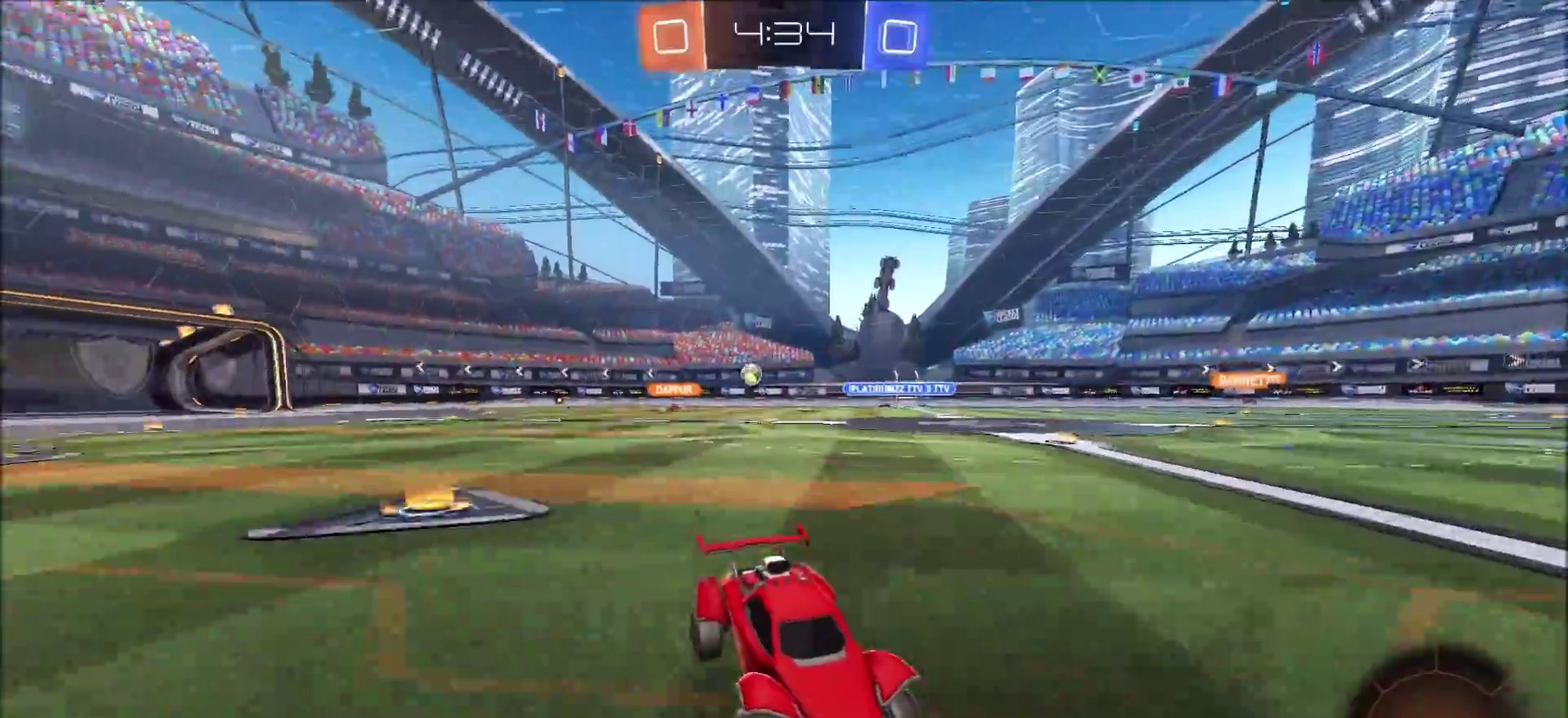
{"dt_ms": 500, "buttons": ["R2"], "left_stick": "center", "right_stick": "center", "events": []}
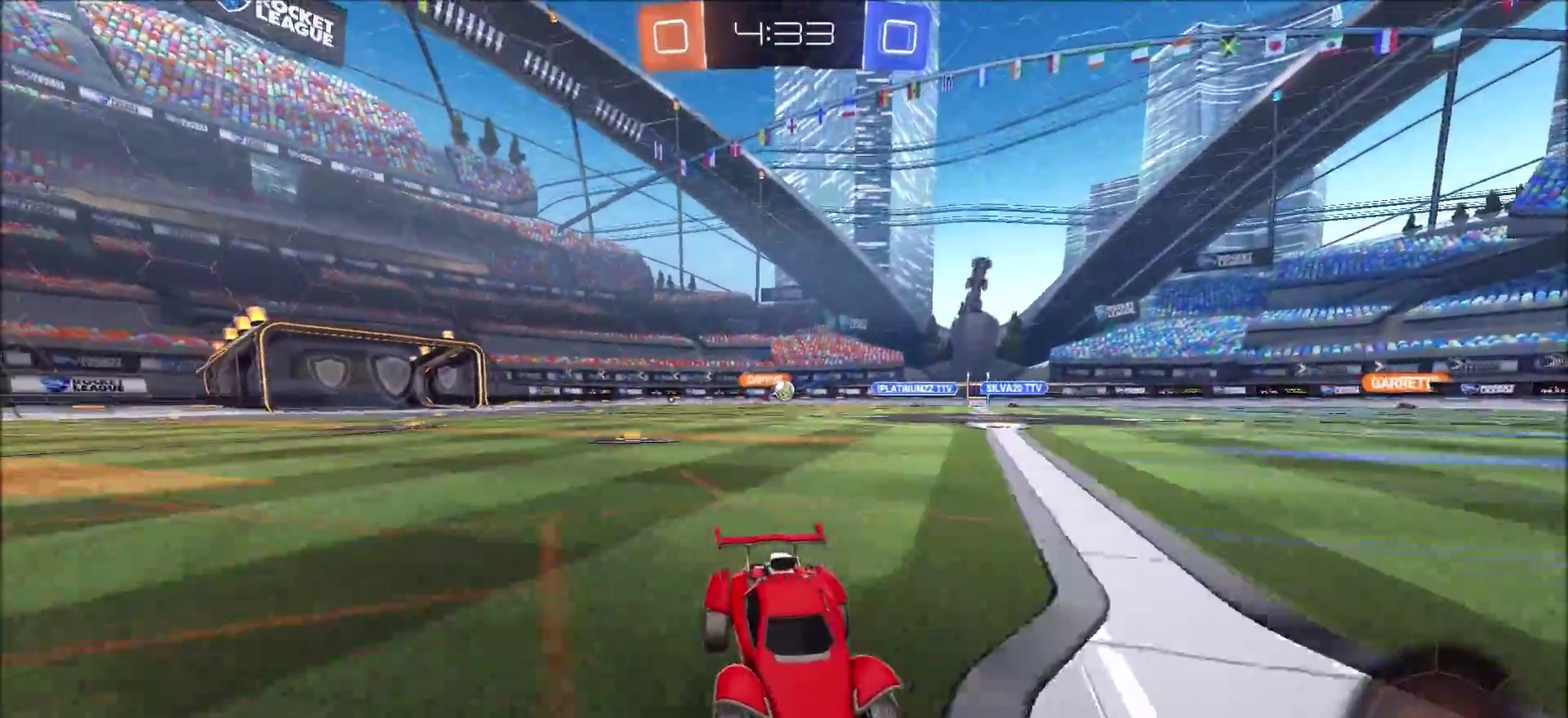
{"dt_ms": 400, "buttons": ["L2"], "left_stick": "left", "right_stick": "center"}
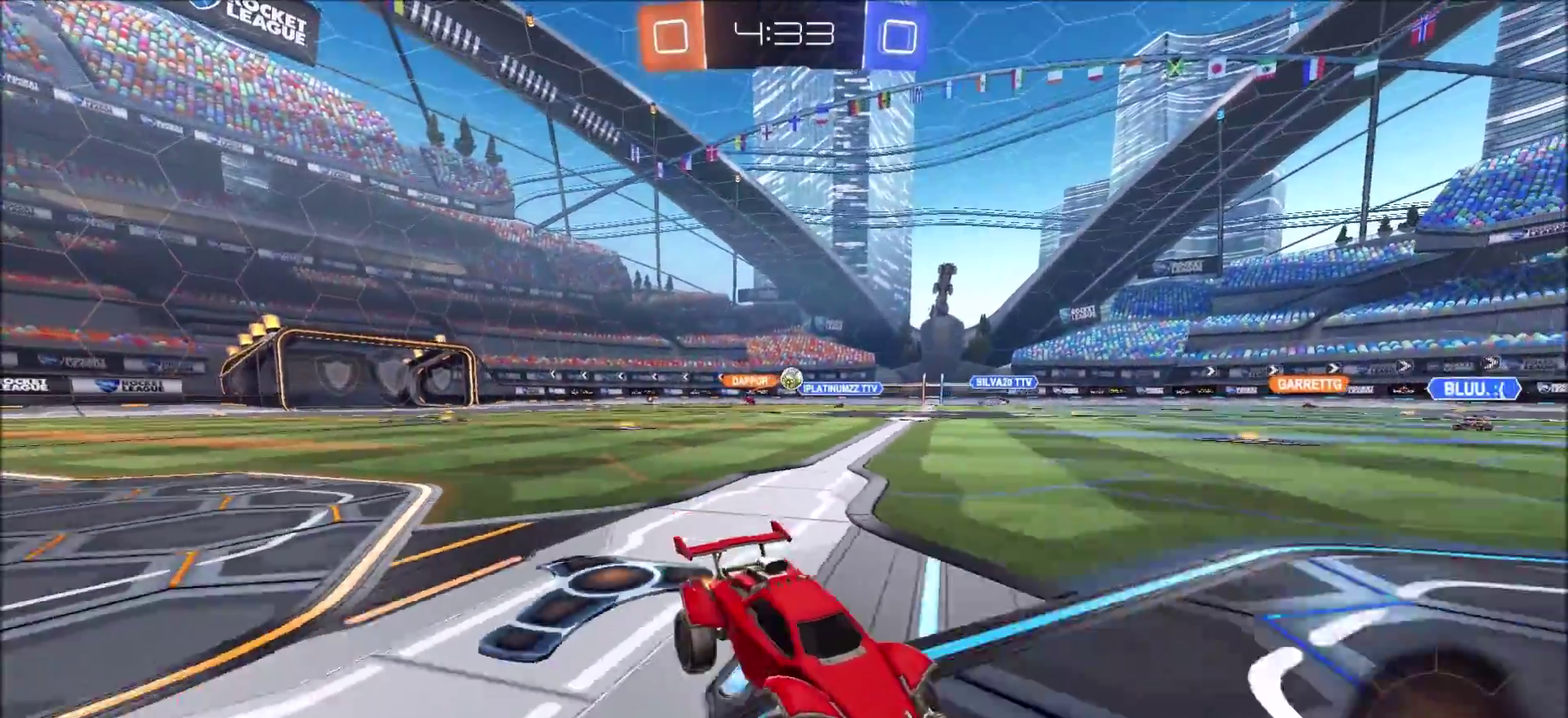
{"dt_ms": 800, "buttons": ["R2"], "left_stick": "left", "right_stick": "center", "events": [[50, "R2", "down"], [67, "L2", "up"]]}
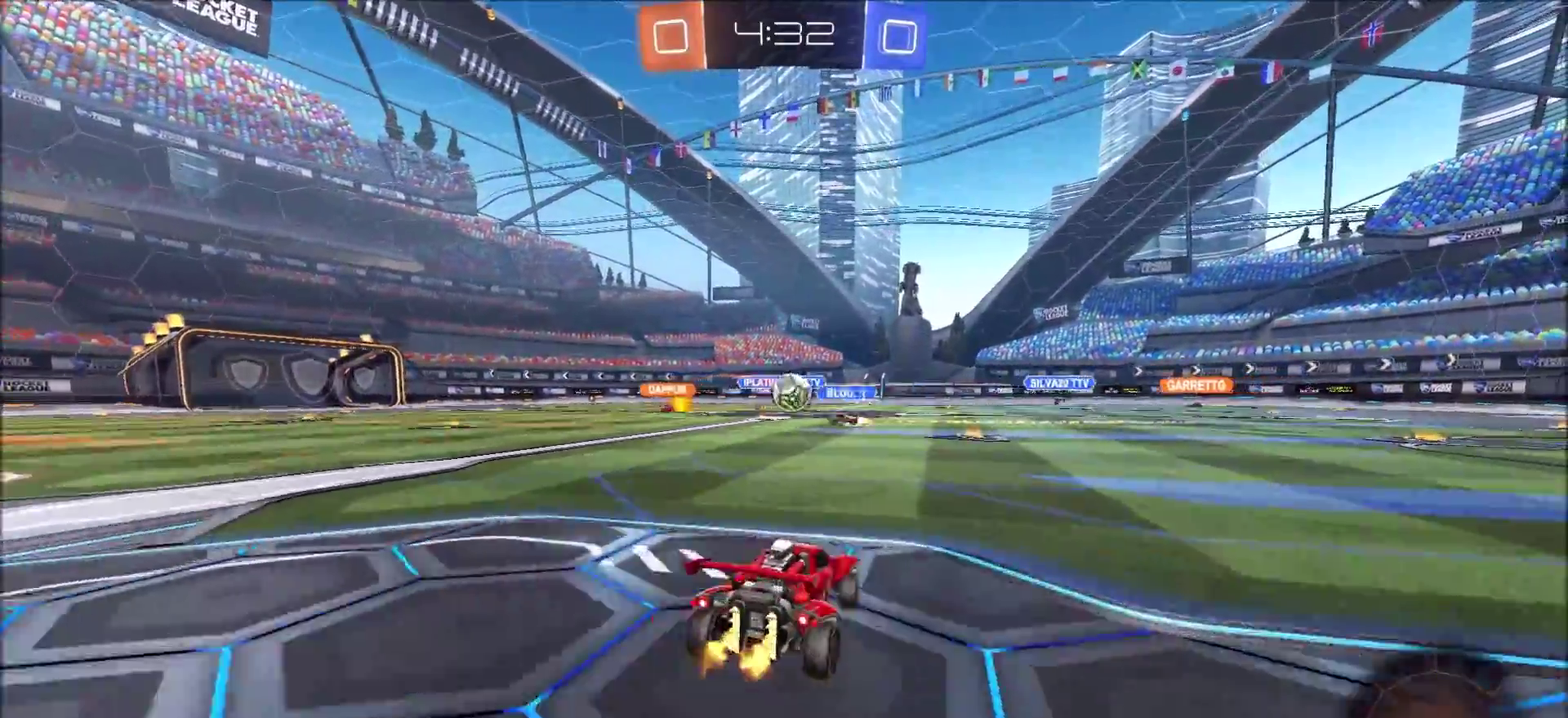
{"dt_ms": 300, "buttons": ["R2"], "left_stick": "up-left", "right_stick": "center", "events": [[283, "left_stick", "up-left"]]}
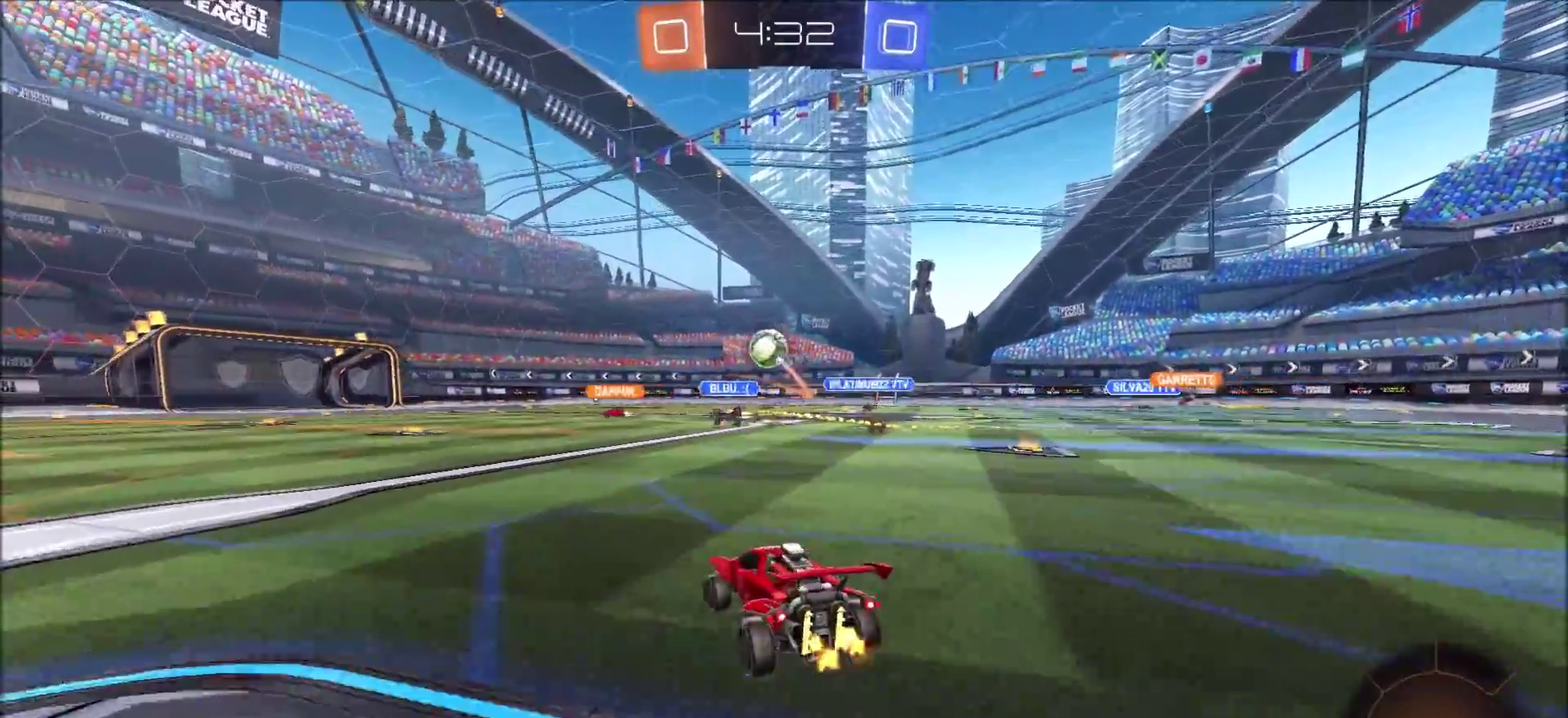
{"dt_ms": 500, "buttons": ["CROSS", "CIRCLE", "R2"], "left_stick": "up", "right_stick": "center", "events": [[233, "CIRCLE", "down"], [400, "left_stick", "center"], [467, "CROSS", "down"], [483, "left_stick", "up"]]}
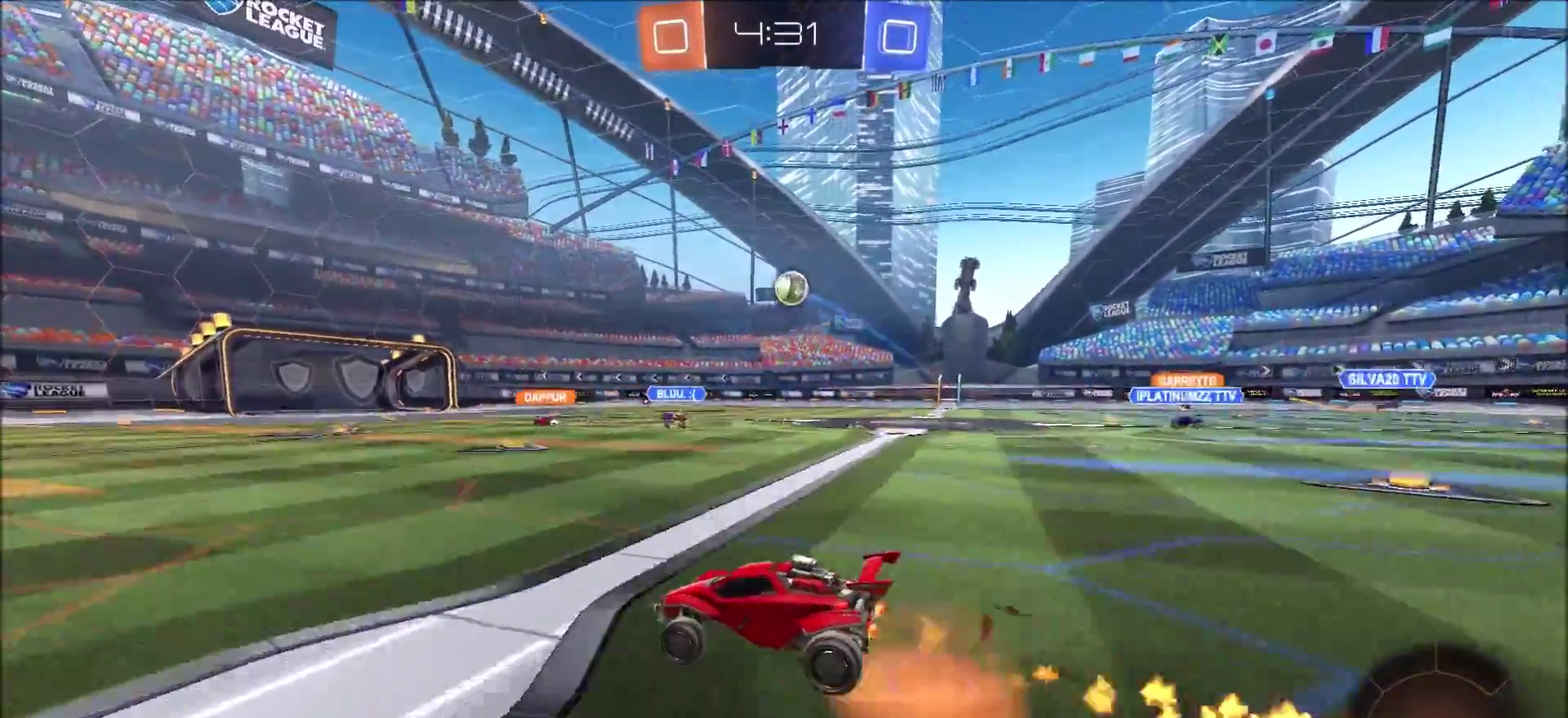
{"dt_ms": 500, "buttons": ["R2"], "left_stick": "center", "right_stick": "center", "events": [[150, "TRIANGLE", "down"], [217, "CROSS", "up"], [283, "TRIANGLE", "up"], [300, "CIRCLE", "up"], [300, "left_stick", "center"]]}
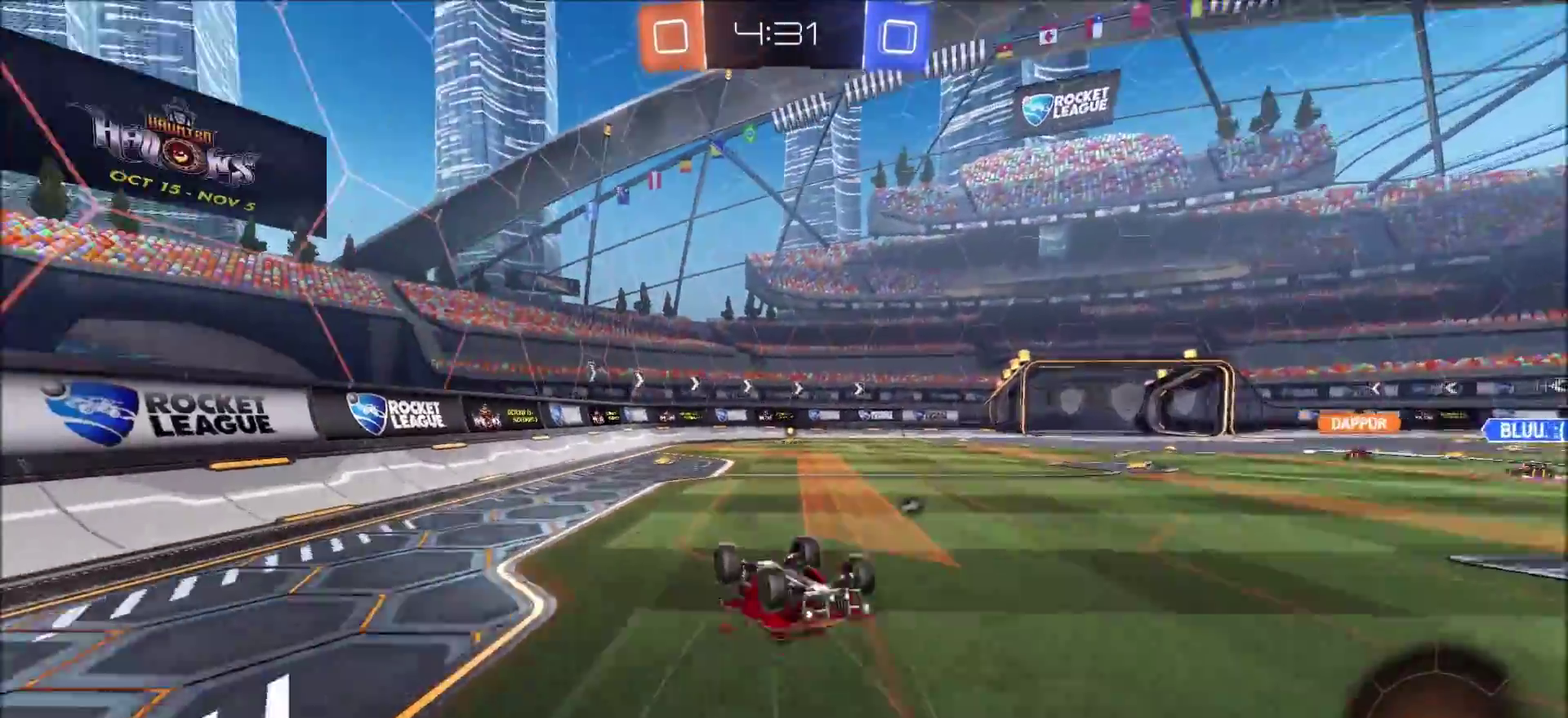
{"dt_ms": 300, "buttons": ["R2"], "left_stick": "center", "right_stick": "center", "events": []}
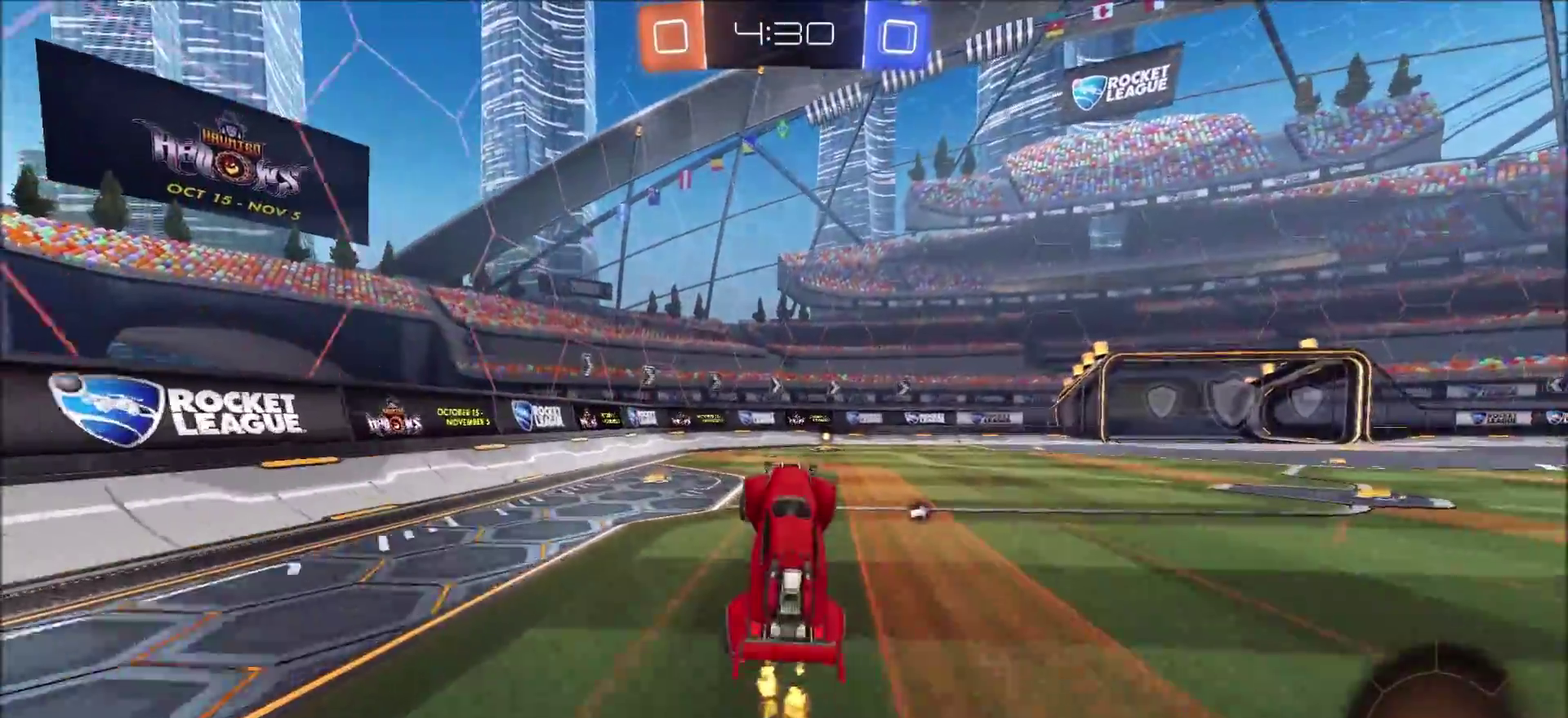
{"dt_ms": 800, "buttons": ["R2"], "left_stick": "up-right", "right_stick": "center", "events": [[250, "left_stick", "up-right"], [433, "left_stick", "up"], [467, "CROSS", "down"], [533, "CROSS", "up"], [583, "CROSS", "down"], [667, "CROSS", "up"], [667, "TRIANGLE", "down"], [717, "left_stick", "up-right"], [783, "TRIANGLE", "up"]]}
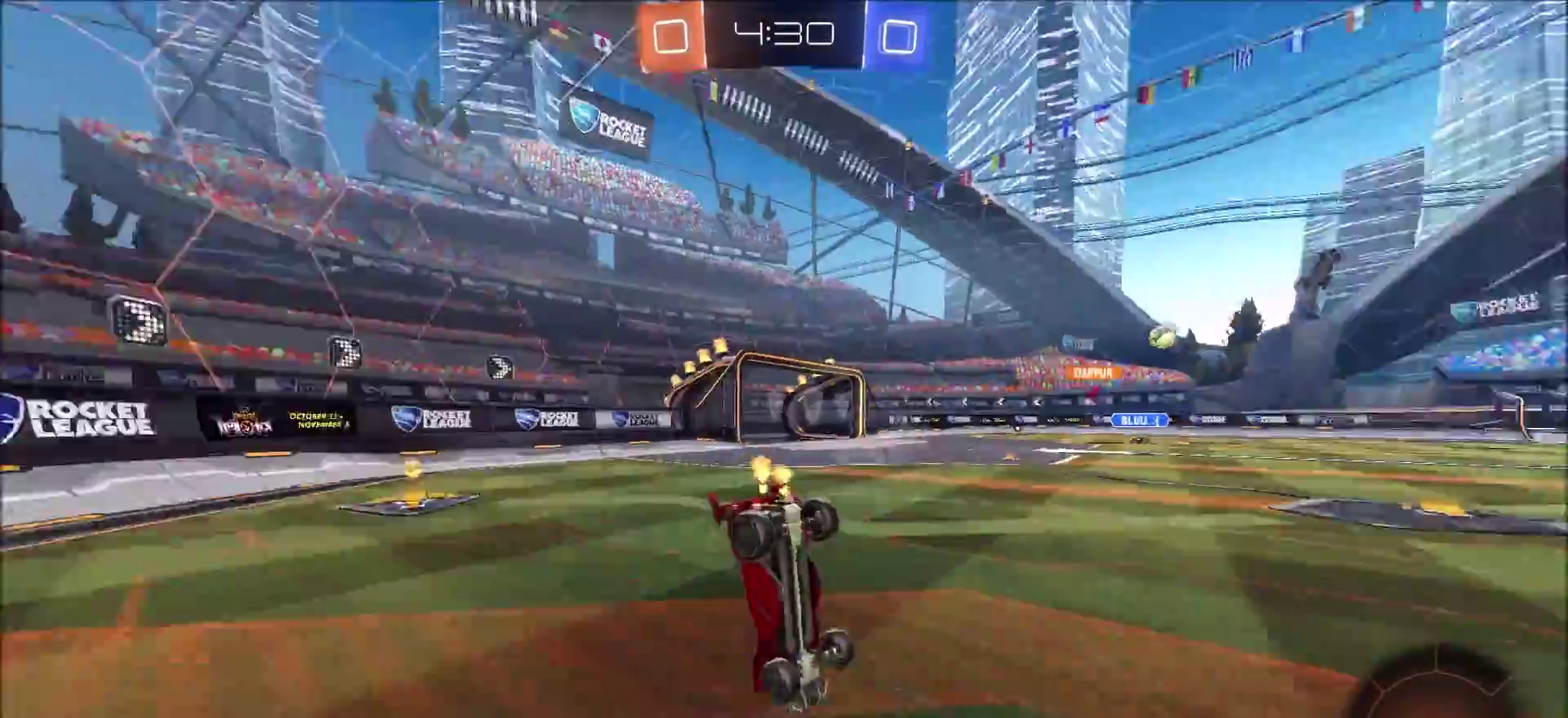
{"dt_ms": 400, "buttons": ["R2"], "left_stick": "right", "right_stick": "center", "events": [[400, "left_stick", "right"]]}
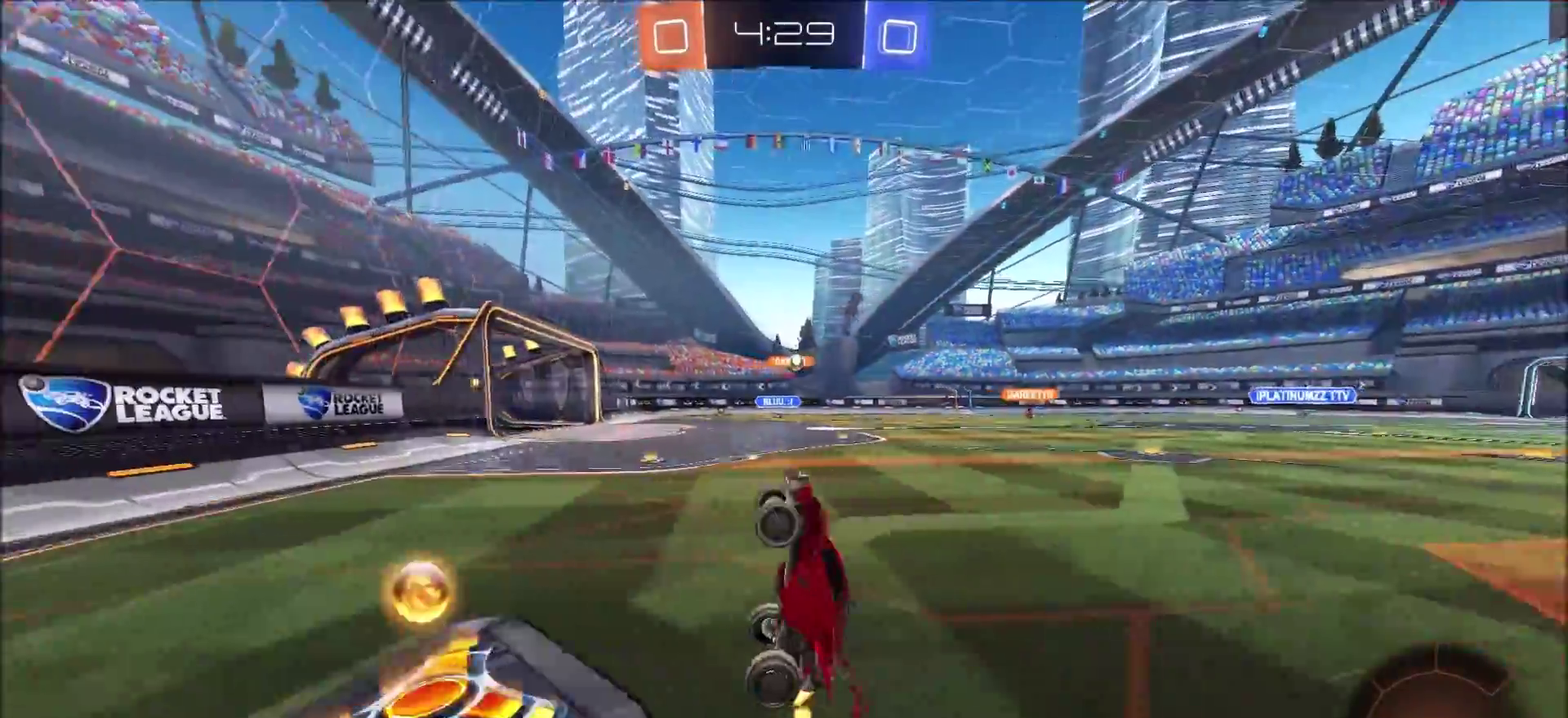
{"dt_ms": 400, "buttons": ["R2"], "left_stick": "up-right", "right_stick": "center", "events": [[283, "left_stick", "up-right"]]}
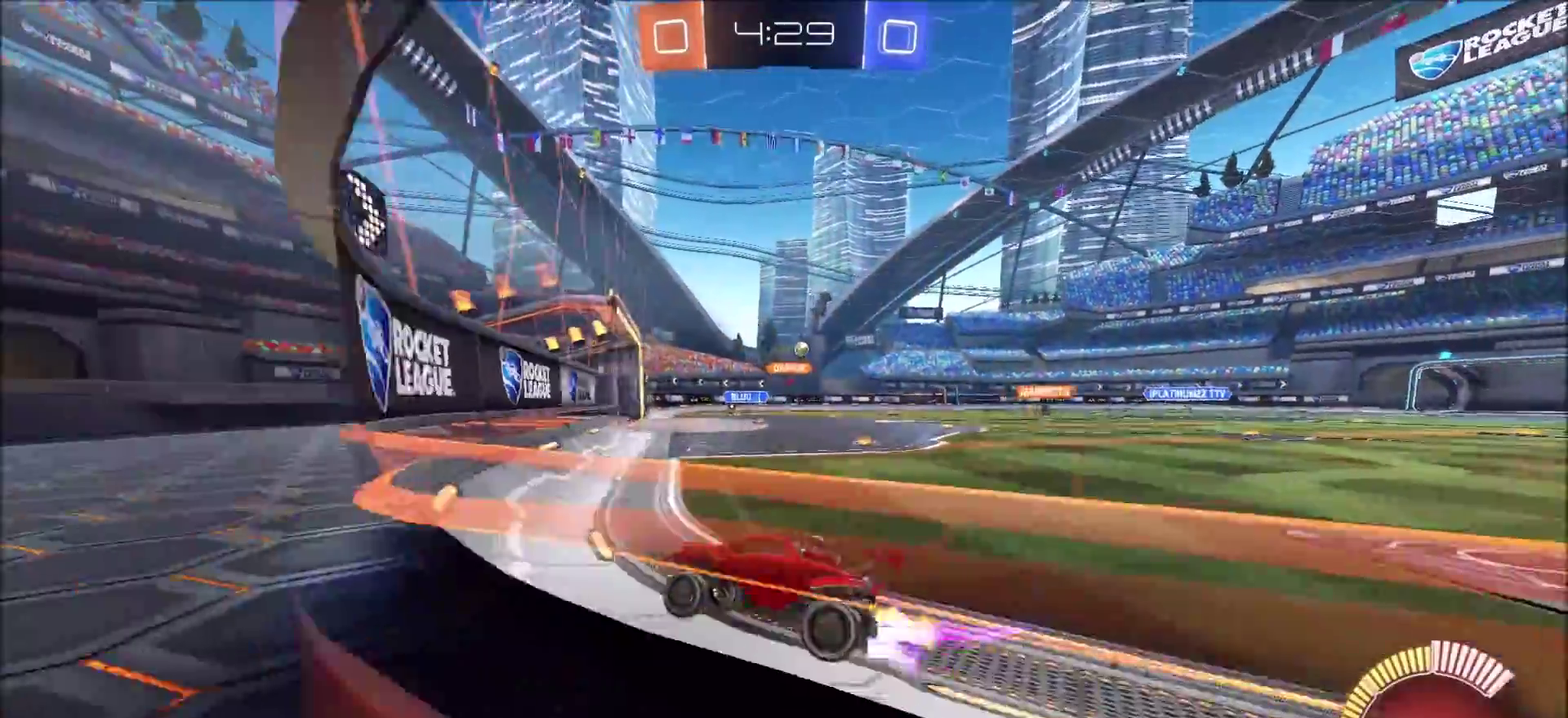
{"dt_ms": 800, "buttons": ["R2"], "left_stick": "left", "right_stick": "center", "events": [[17, "CIRCLE", "down"], [550, "left_stick", "center"], [650, "CIRCLE", "up"], [700, "left_stick", "left"]]}
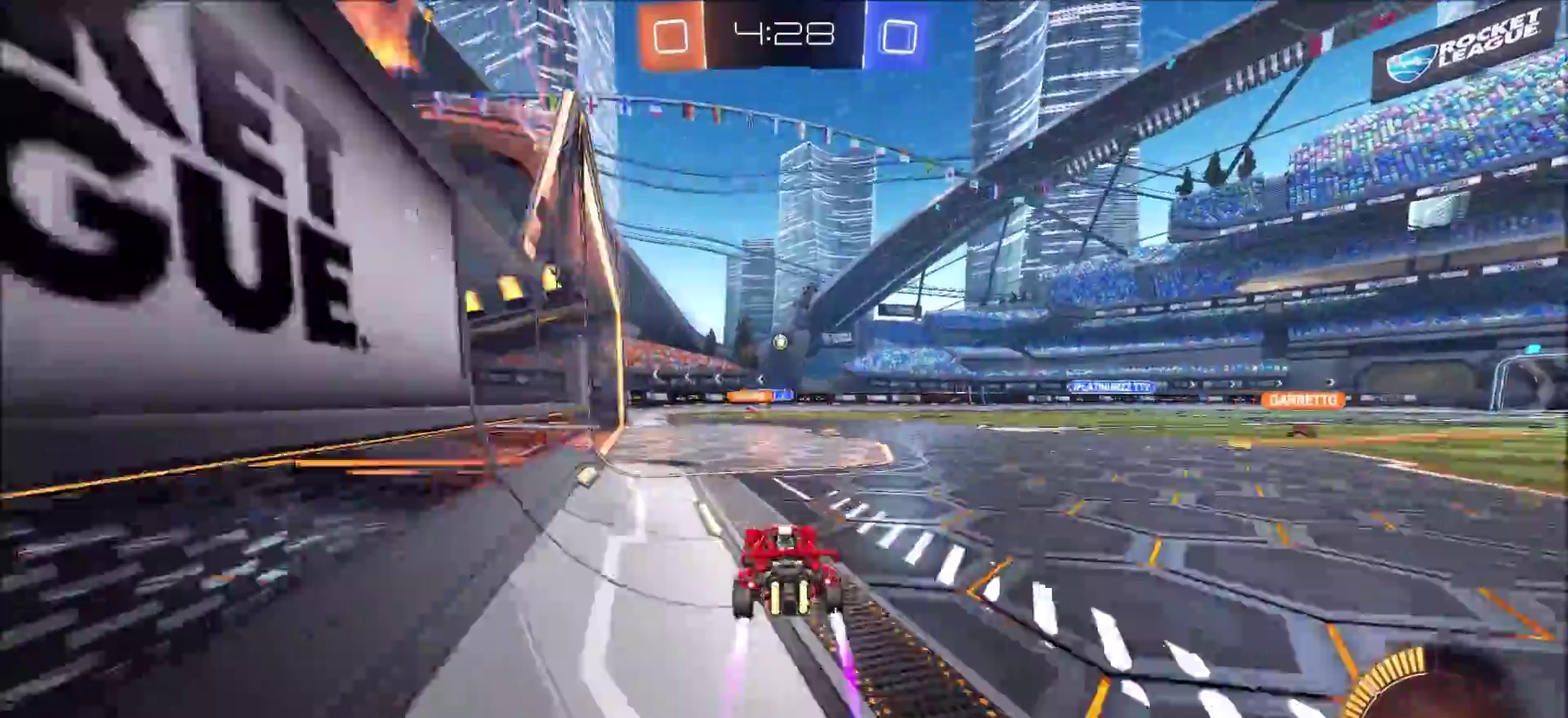
{"dt_ms": 300, "buttons": ["R2"], "left_stick": "center", "right_stick": "center", "events": [[33, "left_stick", "center"]]}